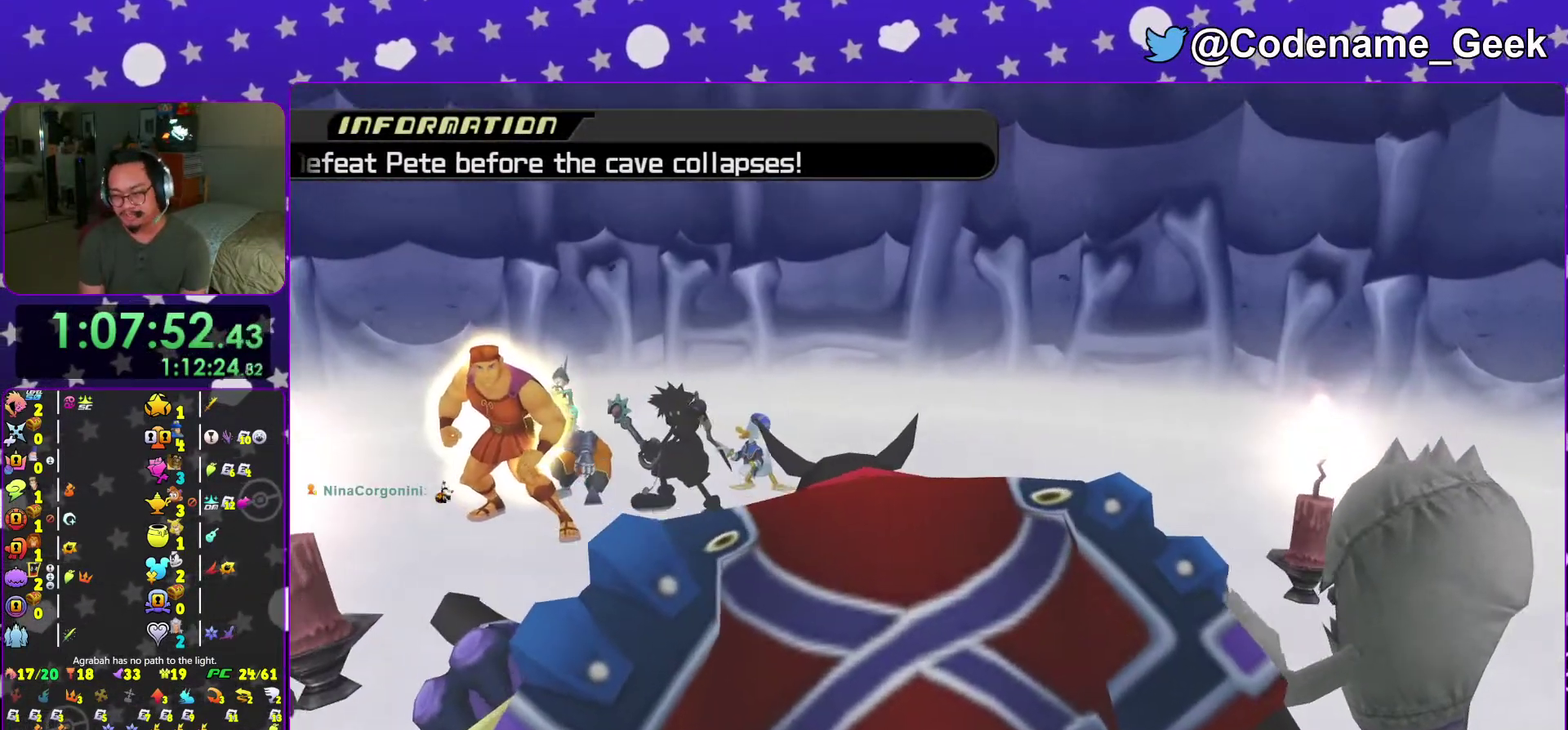
Gameplay with a controller (Nintendo layout); each line is a JSON object with the inputs held at the frame after it (dt_ms = milliseconds from this image to that frame). "events" lists button and stick changes between this image and that frame as [ms after this image, input, new state], when the widget could be followed in between. This overlay highlights the sticks when they move; stick clicks (L3 R3) are not distinguishable. Not read: L3 R3 SELECT START.
{"dt_ms": 701, "buttons": [], "left_stick": "center", "right_stick": "center"}
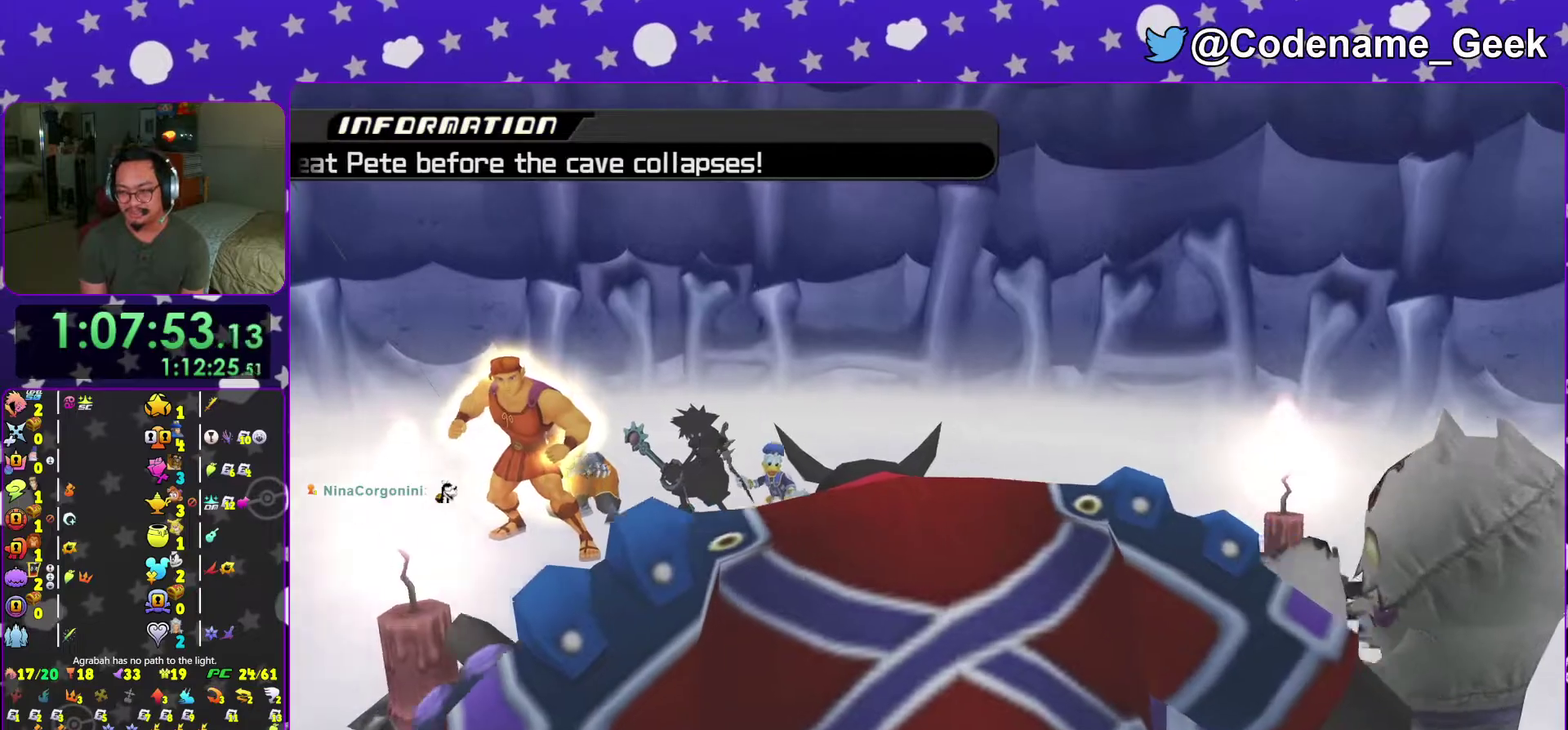
{"dt_ms": 300, "buttons": [], "left_stick": "center", "right_stick": "center"}
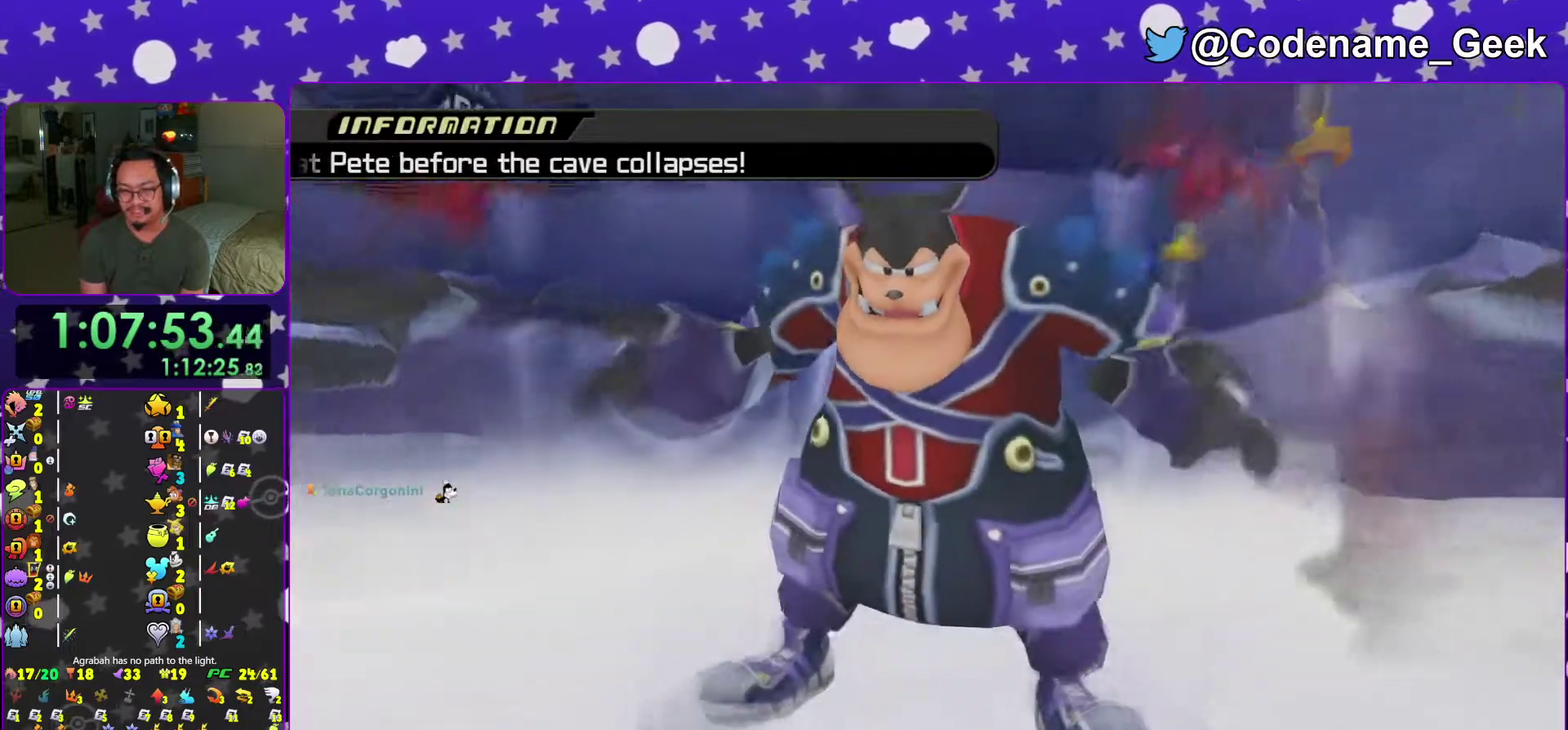
{"dt_ms": 701, "buttons": [], "left_stick": "up", "right_stick": "center", "events": [[67, "right_stick", "down"], [200, "right_stick", "center"], [267, "right_stick", "down"], [517, "left_stick", "down"], [617, "right_stick", "center"], [684, "left_stick", "up"]]}
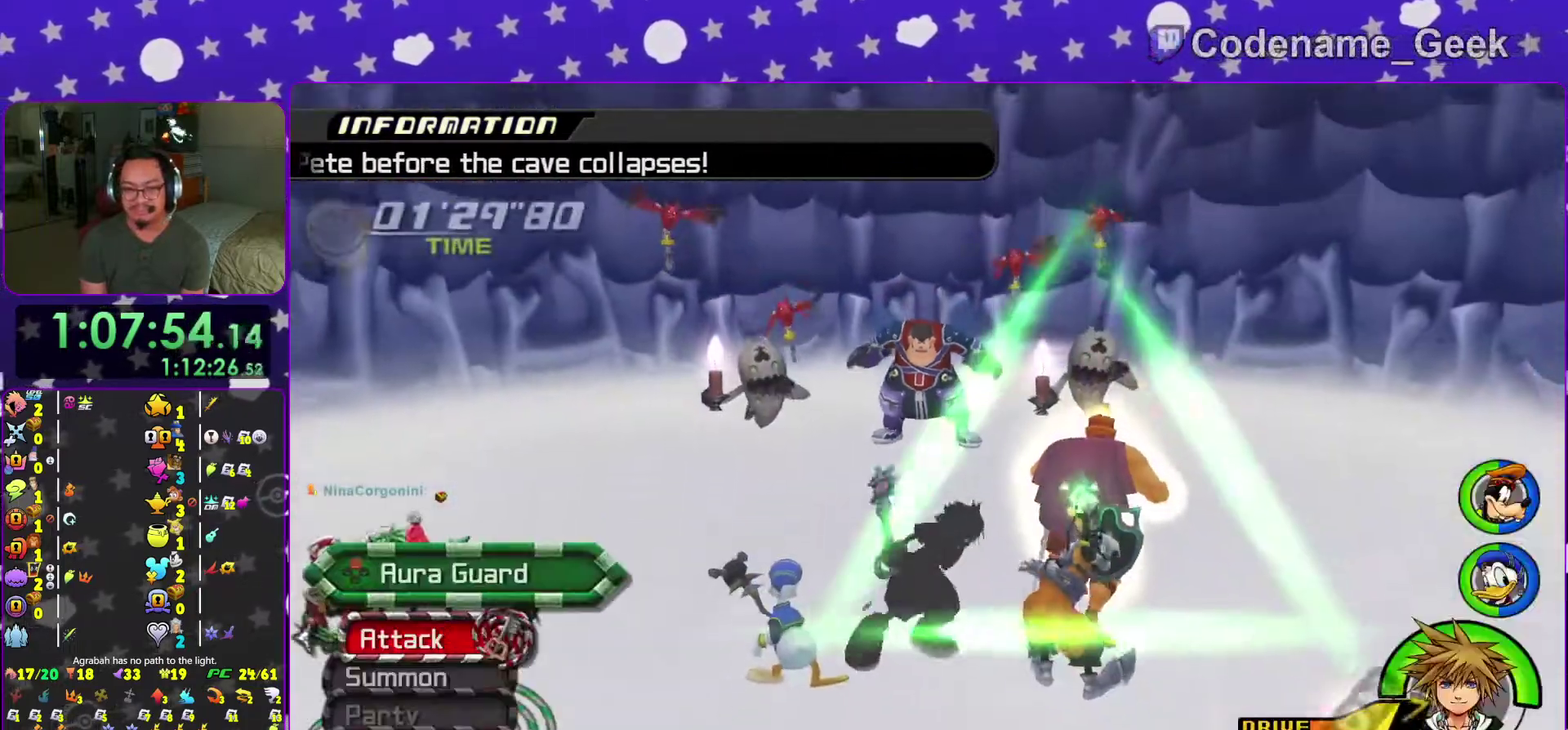
{"dt_ms": 300, "buttons": [], "left_stick": "up", "right_stick": "center", "events": []}